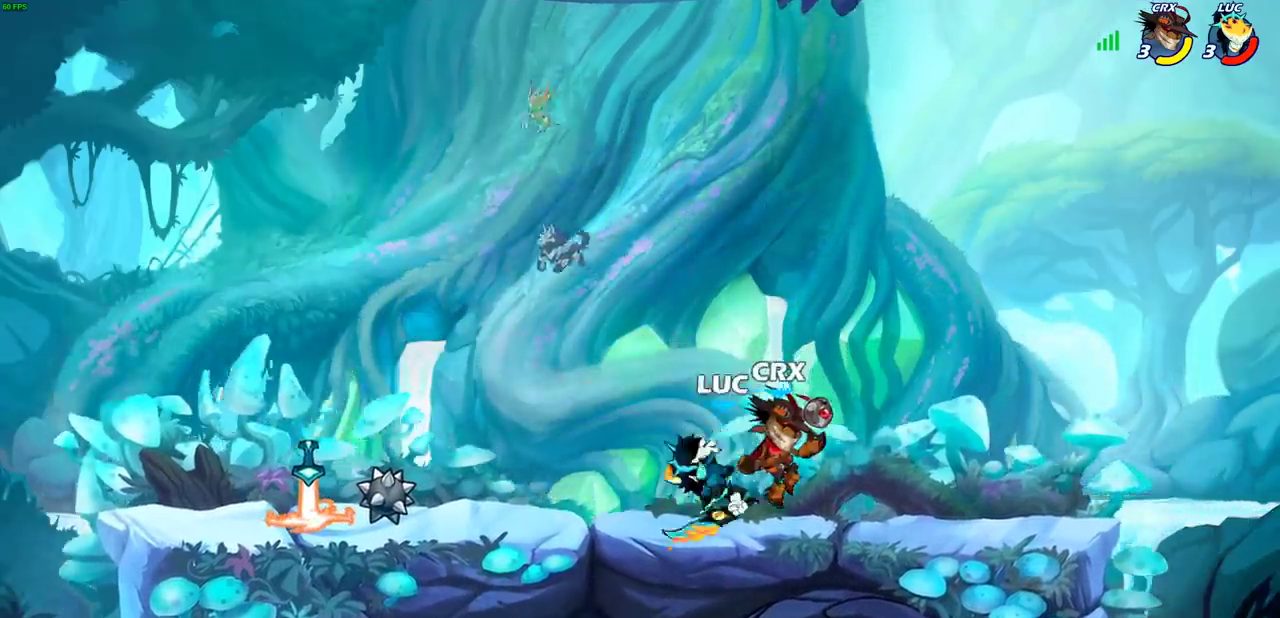
Gameplay with a controller (PlayStation layout); each line is a JSON object with the inputs held at the frame after it (dt_ms = milliseconds from this image to that frame). "events" lists button and stick changes between this image and that frame as [ms after this image, input, new state], when the widget could be followed in between.
{"dt_ms": 400, "buttons": ["CROSS"], "left_stick": "up-right", "right_stick": "center", "events": [[150, "left_stick", "right"], [367, "CROSS", "down"], [383, "left_stick", "up-right"]]}
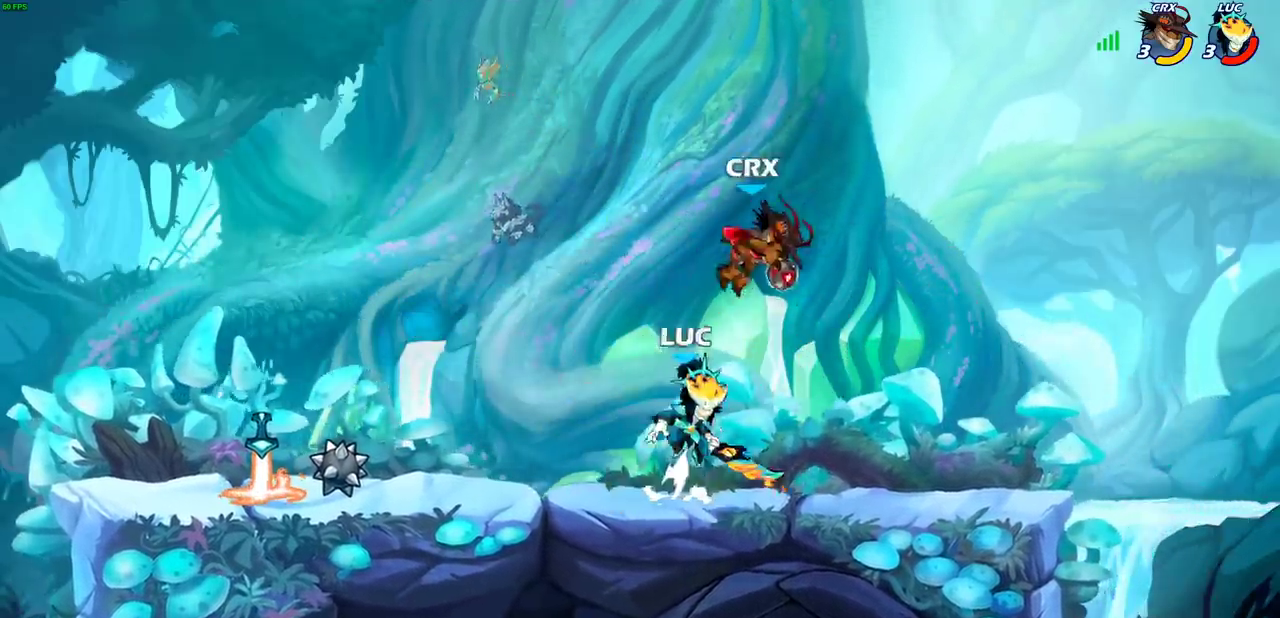
{"dt_ms": 300, "buttons": [], "left_stick": "center", "right_stick": "center", "events": [[17, "CIRCLE", "down"], [33, "CROSS", "up"], [133, "CIRCLE", "up"], [200, "left_stick", "up"], [250, "left_stick", "center"]]}
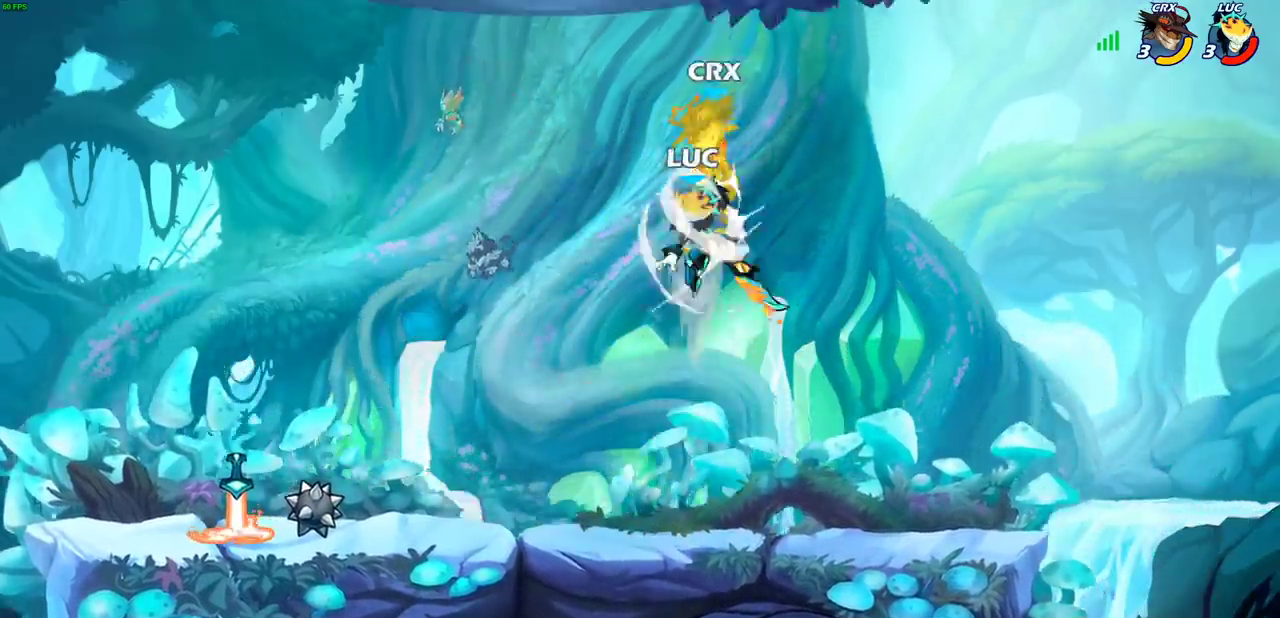
{"dt_ms": 900, "buttons": [], "left_stick": "down-right", "right_stick": "center", "events": [[17, "left_stick", "up-left"], [150, "left_stick", "center"], [333, "left_stick", "right"], [433, "left_stick", "down"], [583, "left_stick", "down-right"], [600, "SQUARE", "down"], [683, "SQUARE", "up"], [800, "left_stick", "up-left"], [883, "left_stick", "down-right"]]}
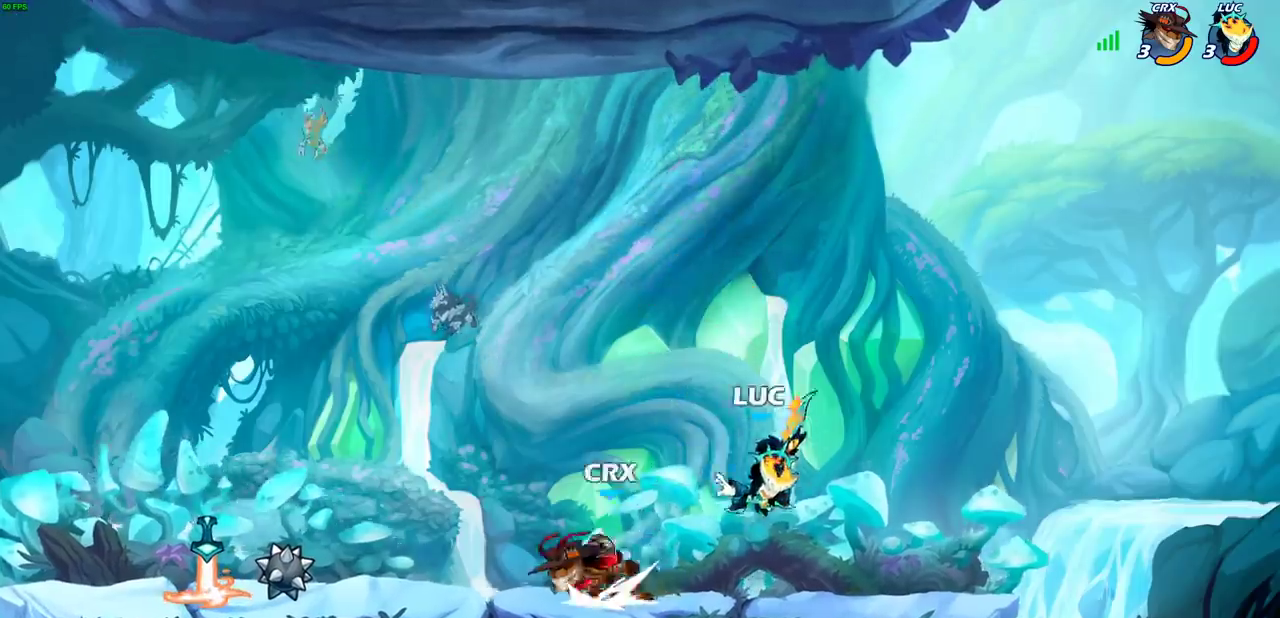
{"dt_ms": 300, "buttons": [], "left_stick": "left", "right_stick": "center", "events": [[50, "left_stick", "right"], [300, "left_stick", "left"]]}
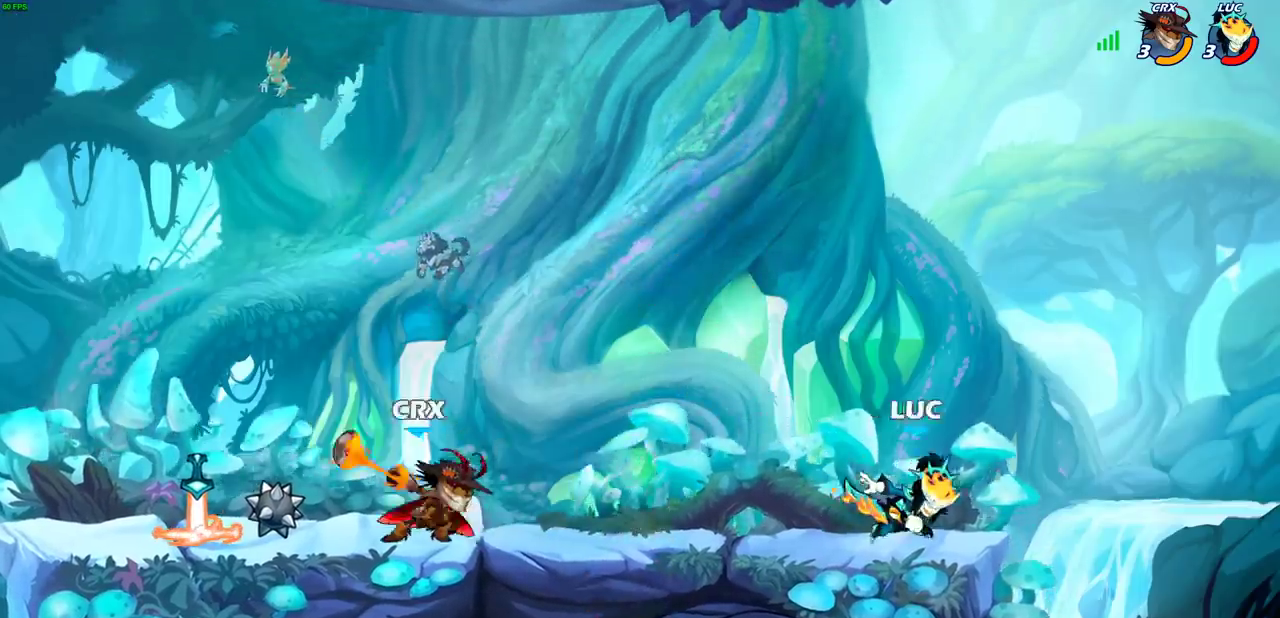
{"dt_ms": 500, "buttons": ["CIRCLE"], "left_stick": "center", "right_stick": "center", "events": [[133, "left_stick", "right"], [250, "left_stick", "center"], [317, "left_stick", "left"], [450, "CIRCLE", "down"], [500, "left_stick", "center"]]}
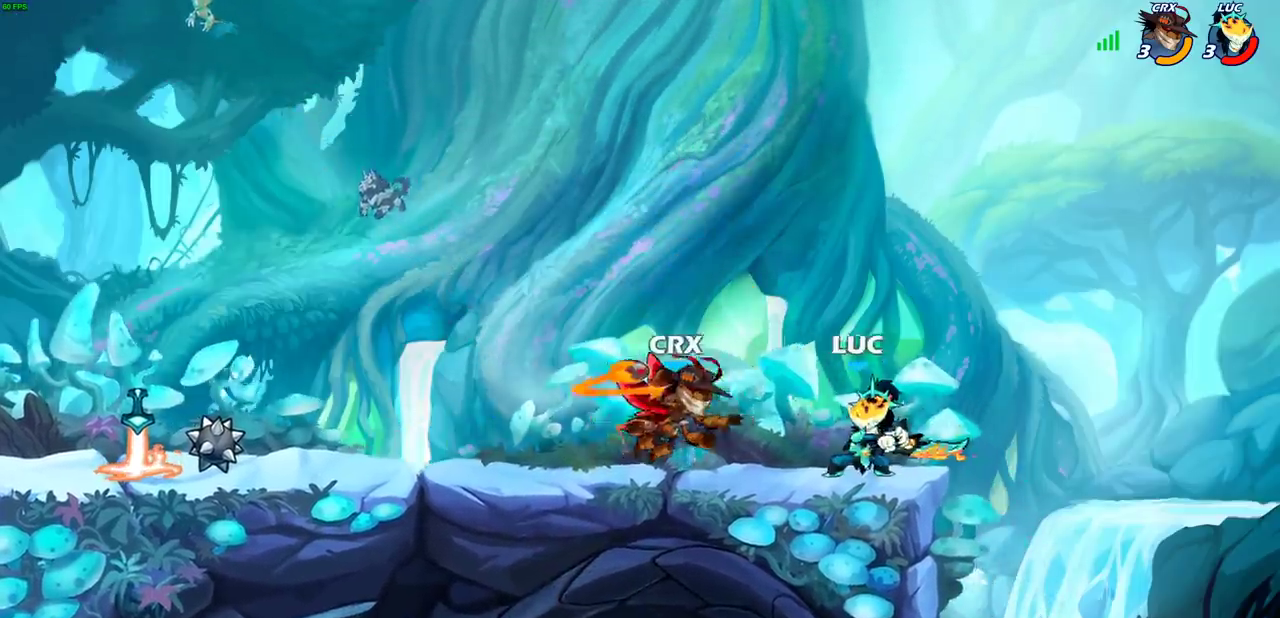
{"dt_ms": 700, "buttons": [], "left_stick": "center", "right_stick": "center", "events": [[17, "CIRCLE", "up"]]}
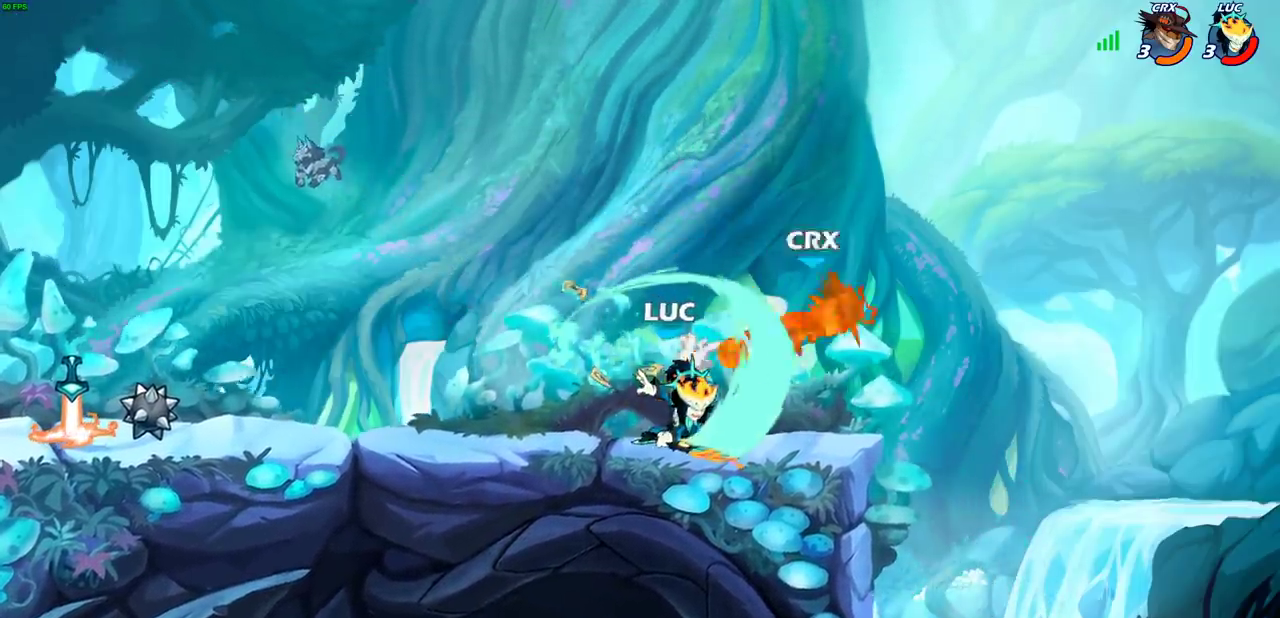
{"dt_ms": 300, "buttons": [], "left_stick": "center", "right_stick": "center", "events": []}
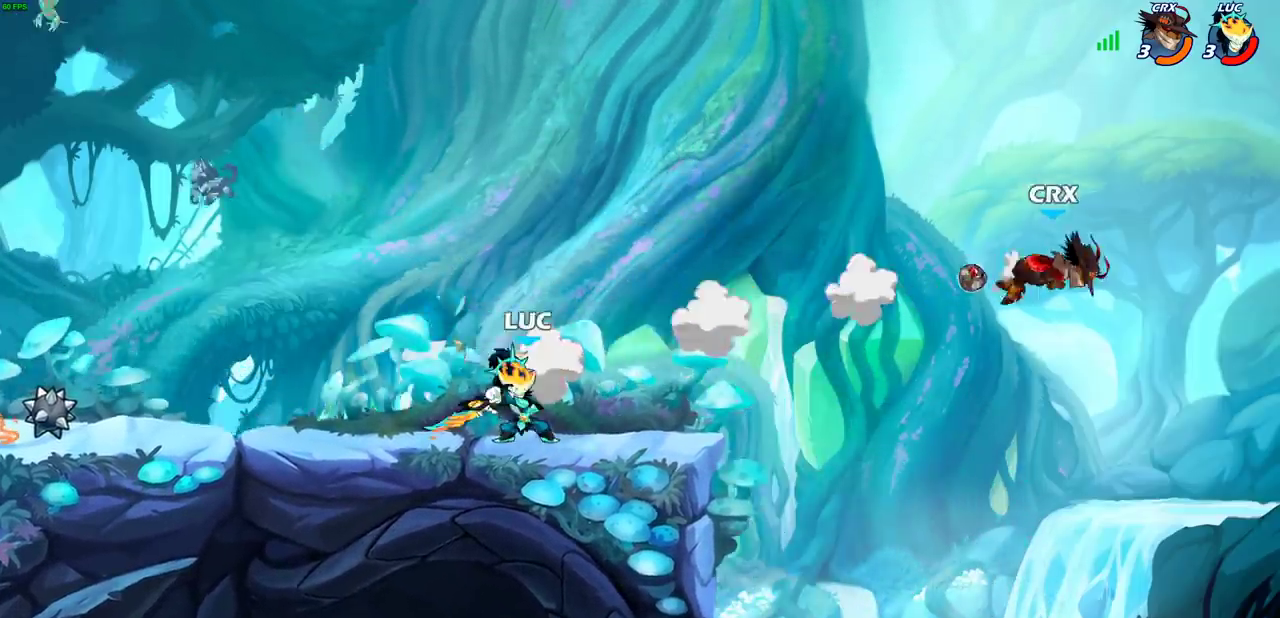
{"dt_ms": 600, "buttons": [], "left_stick": "right", "right_stick": "center", "events": [[350, "left_stick", "right"], [433, "CROSS", "down"], [600, "CROSS", "up"]]}
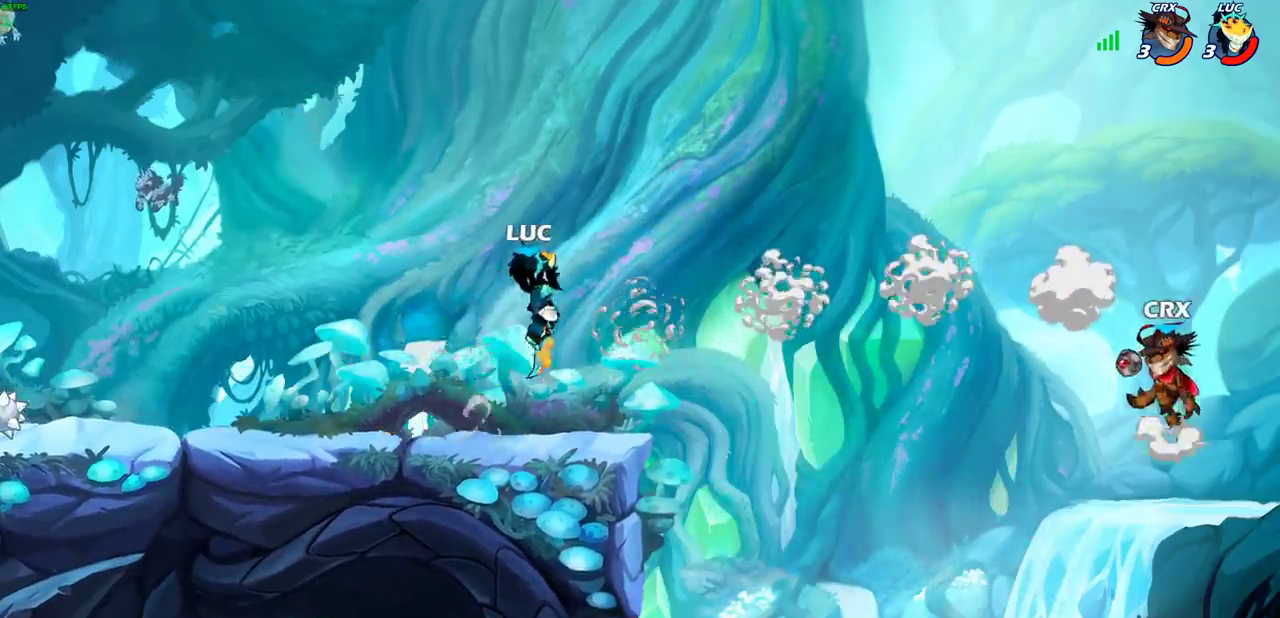
{"dt_ms": 400, "buttons": [], "left_stick": "up-left", "right_stick": "center", "events": [[100, "left_stick", "center"], [217, "left_stick", "left"], [400, "left_stick", "up-left"]]}